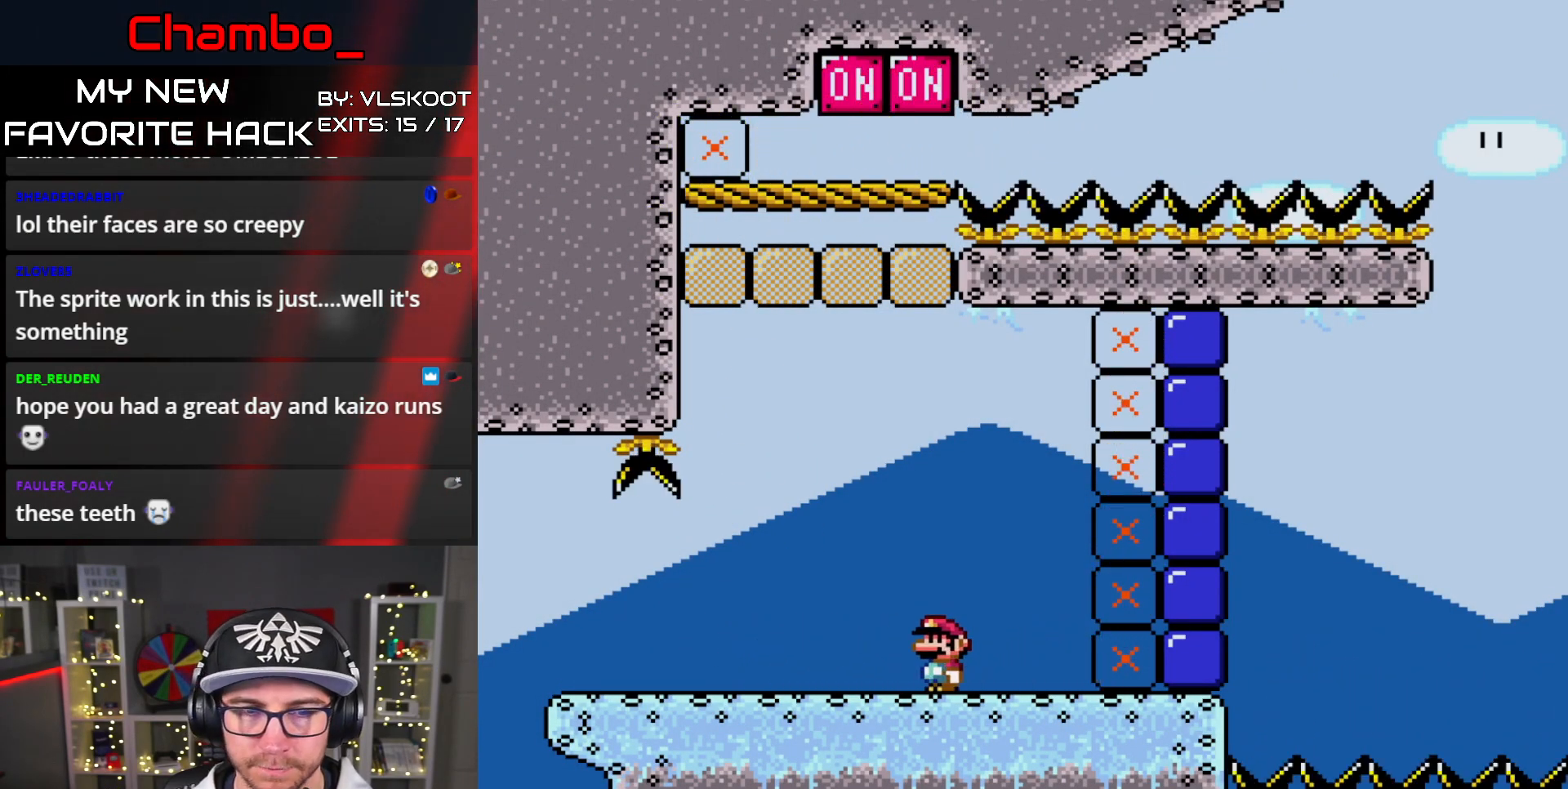
Gameplay with a controller (Nintendo layout); each line is a JSON object with the inputs held at the frame after it (dt_ms = milliseconds from this image to that frame). "events" lists button and stick changes between this image and that frame as [ms after this image, input, new state], when the widget could be followed in between. Not read: L1 L3 R1 R3 SELECT START.
{"dt_ms": 500, "buttons": ["A", "X", "DPAD_LEFT"], "events": [[50, "A", "down"], [117, "A", "up"], [250, "A", "down"]]}
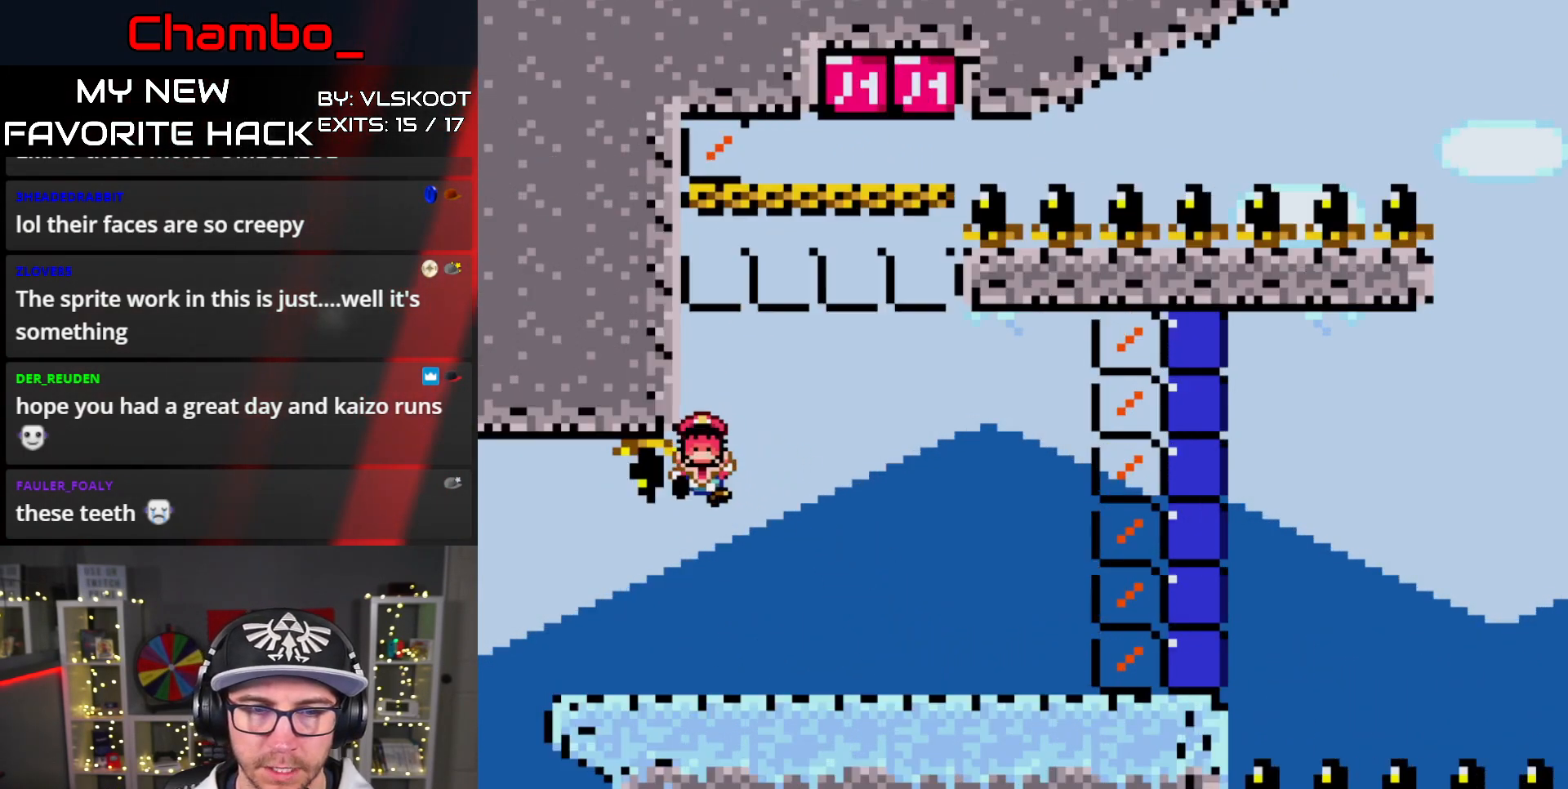
{"dt_ms": 500, "buttons": ["A"]}
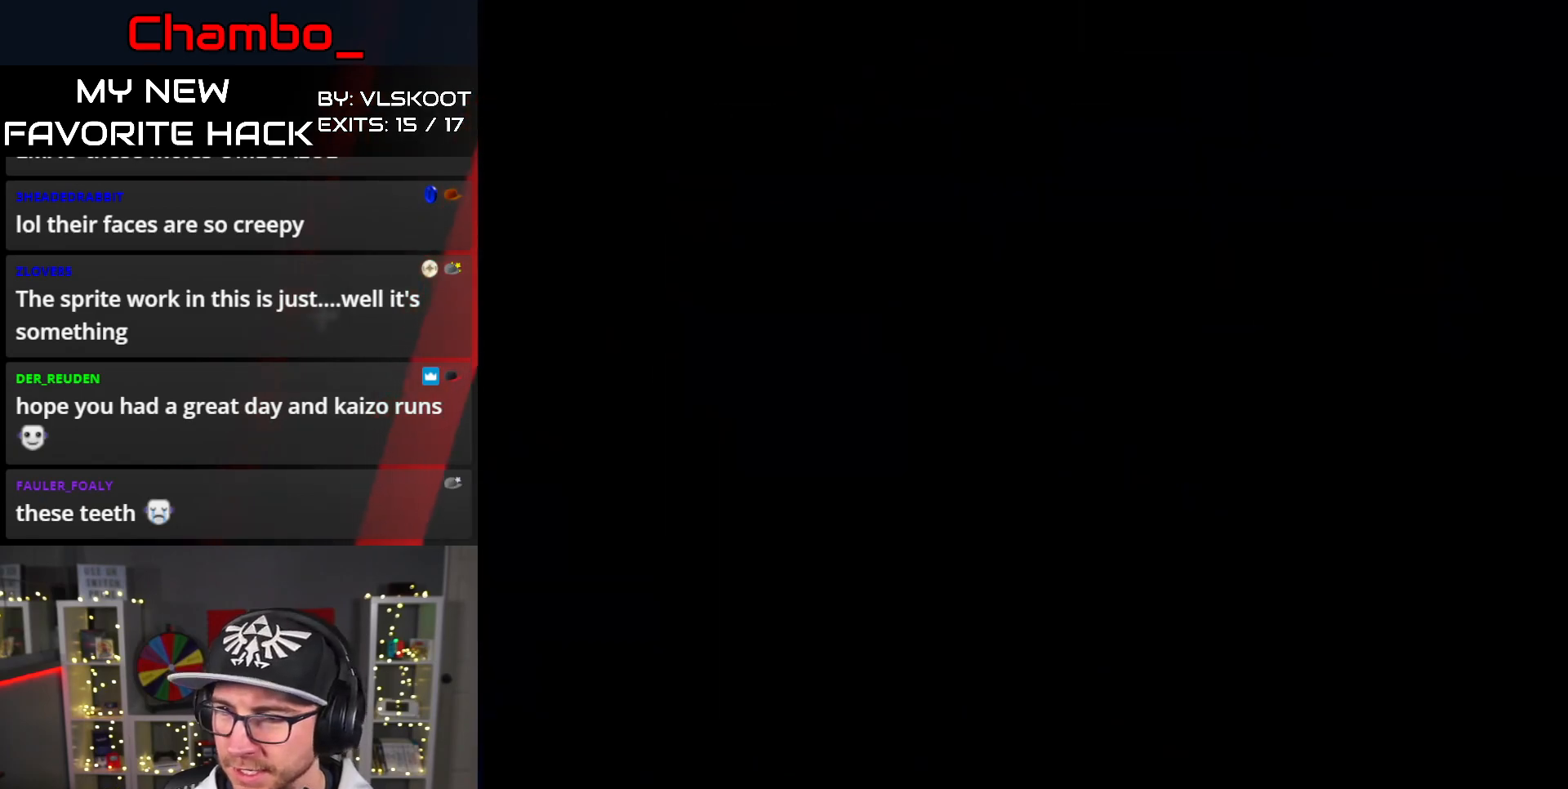
{"dt_ms": 500, "buttons": [], "events": [[50, "A", "up"], [83, "A", "down"], [117, "A", "up"], [200, "A", "down"], [383, "A", "up"]]}
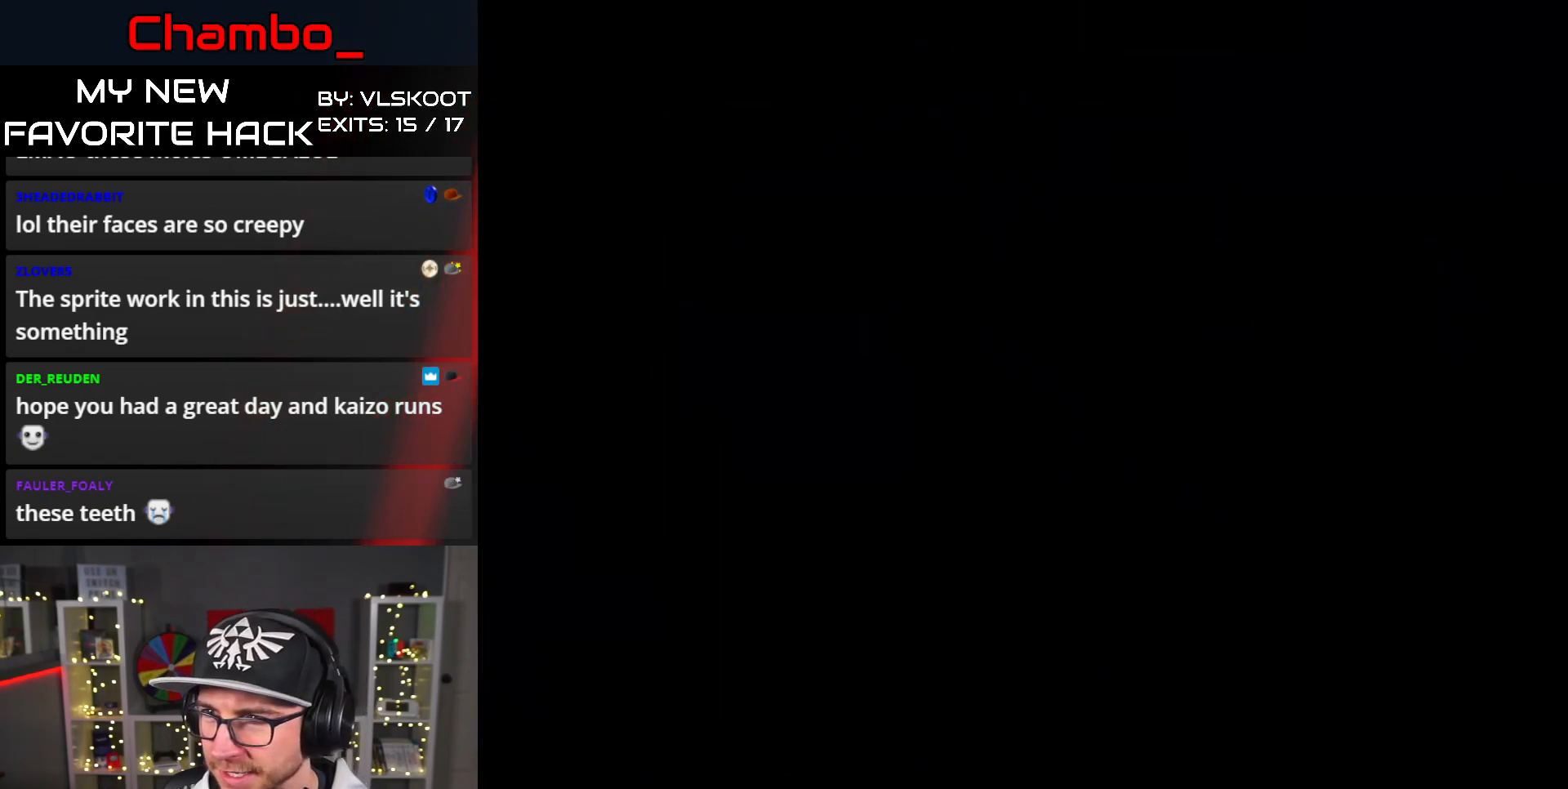
{"dt_ms": 500, "buttons": ["DPAD_RIGHT"], "events": [[233, "DPAD_RIGHT", "down"], [333, "Y", "down"], [417, "Y", "up"]]}
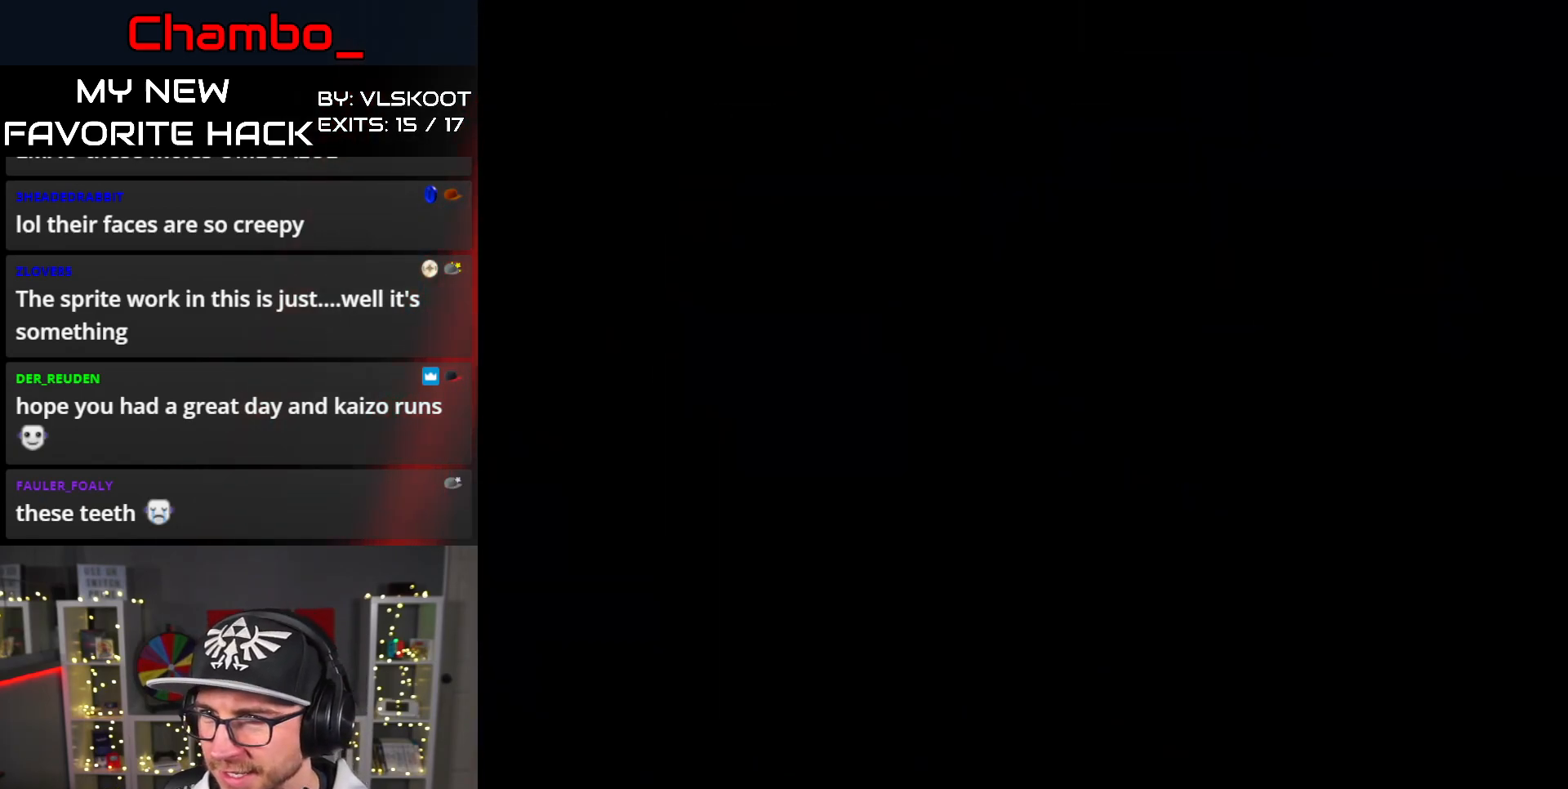
{"dt_ms": 500, "buttons": ["Y", "DPAD_RIGHT"], "events": [[33, "Y", "down"]]}
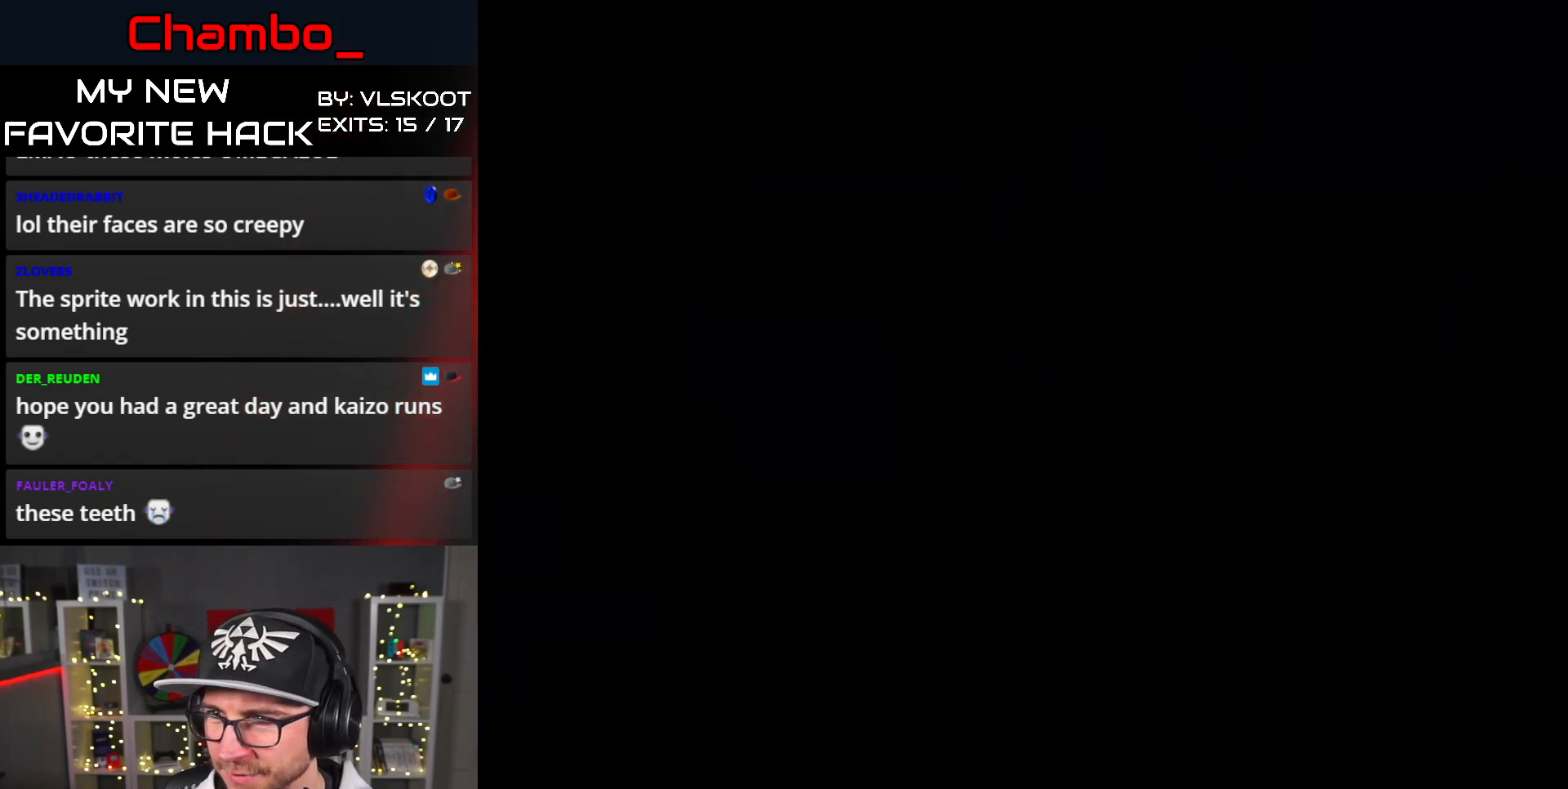
{"dt_ms": 500, "buttons": ["Y", "DPAD_RIGHT"], "events": []}
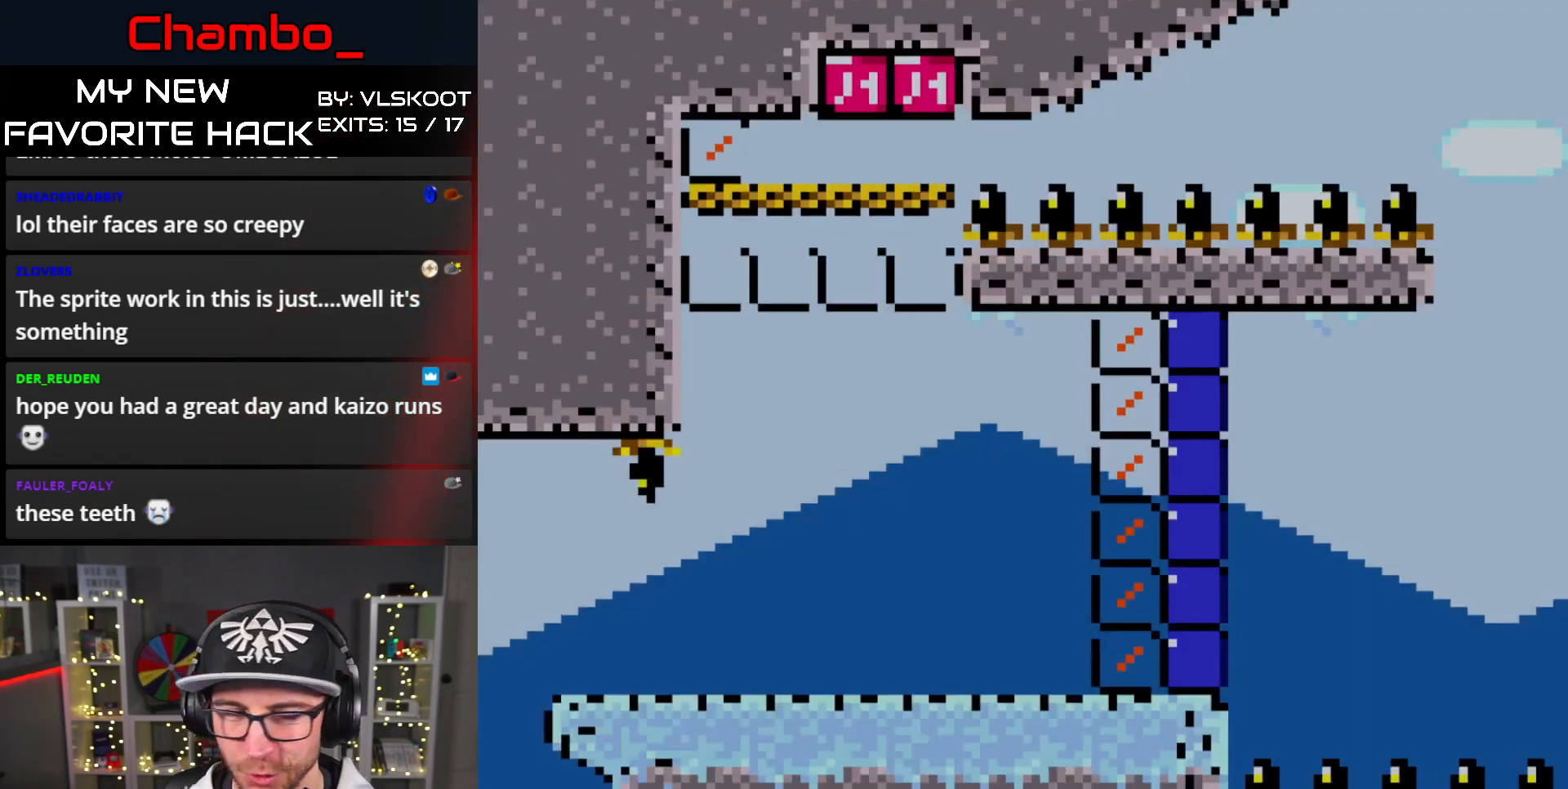
{"dt_ms": 500, "buttons": ["DPAD_UP", "DPAD_RIGHT"], "events": [[83, "DPAD_UP", "down"], [483, "Y", "up"]]}
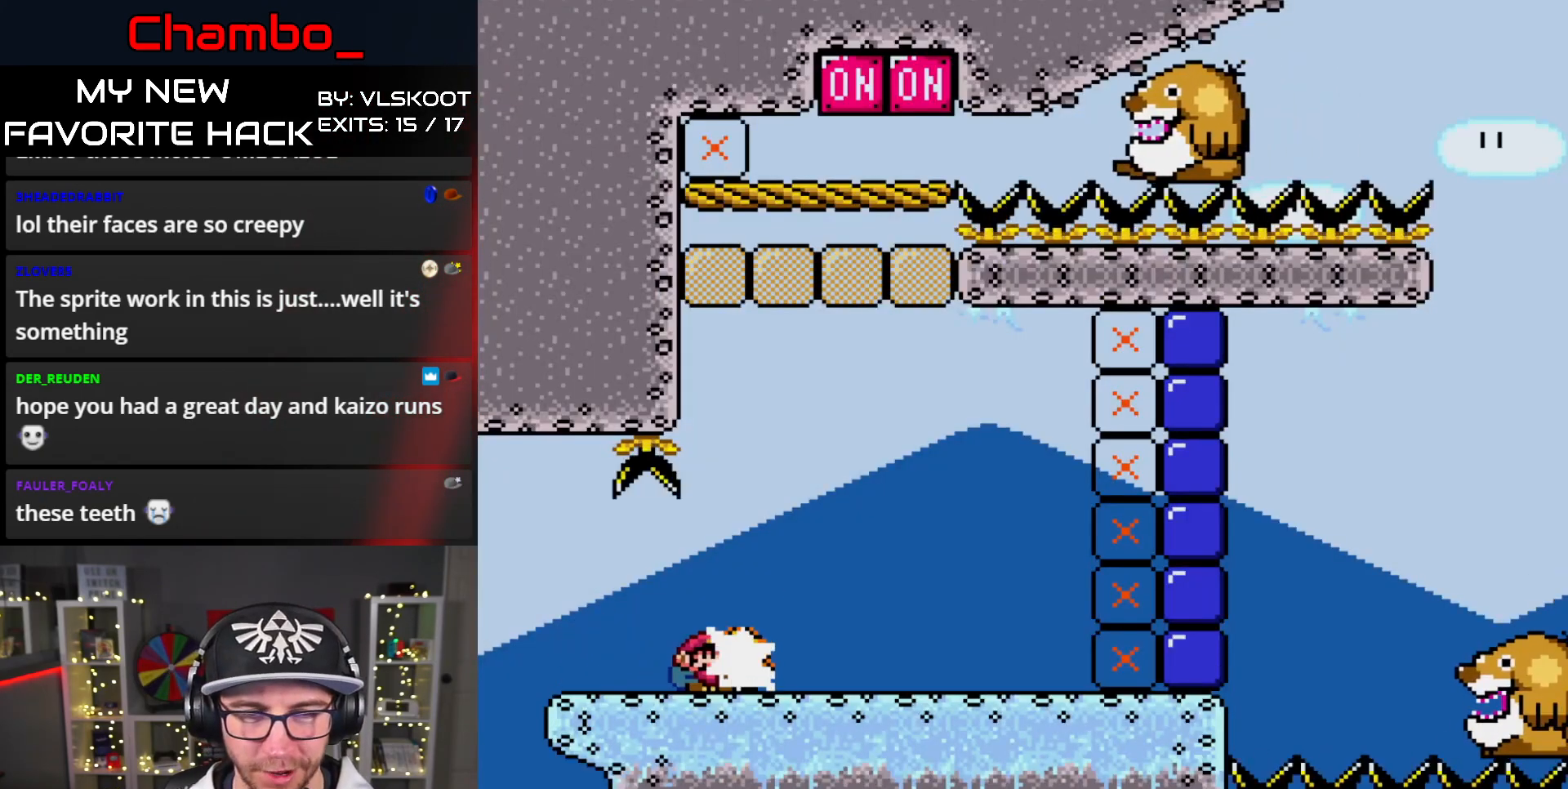
{"dt_ms": 500, "buttons": ["Y", "DPAD_RIGHT"], "events": [[67, "Y", "down"], [100, "DPAD_UP", "up"]]}
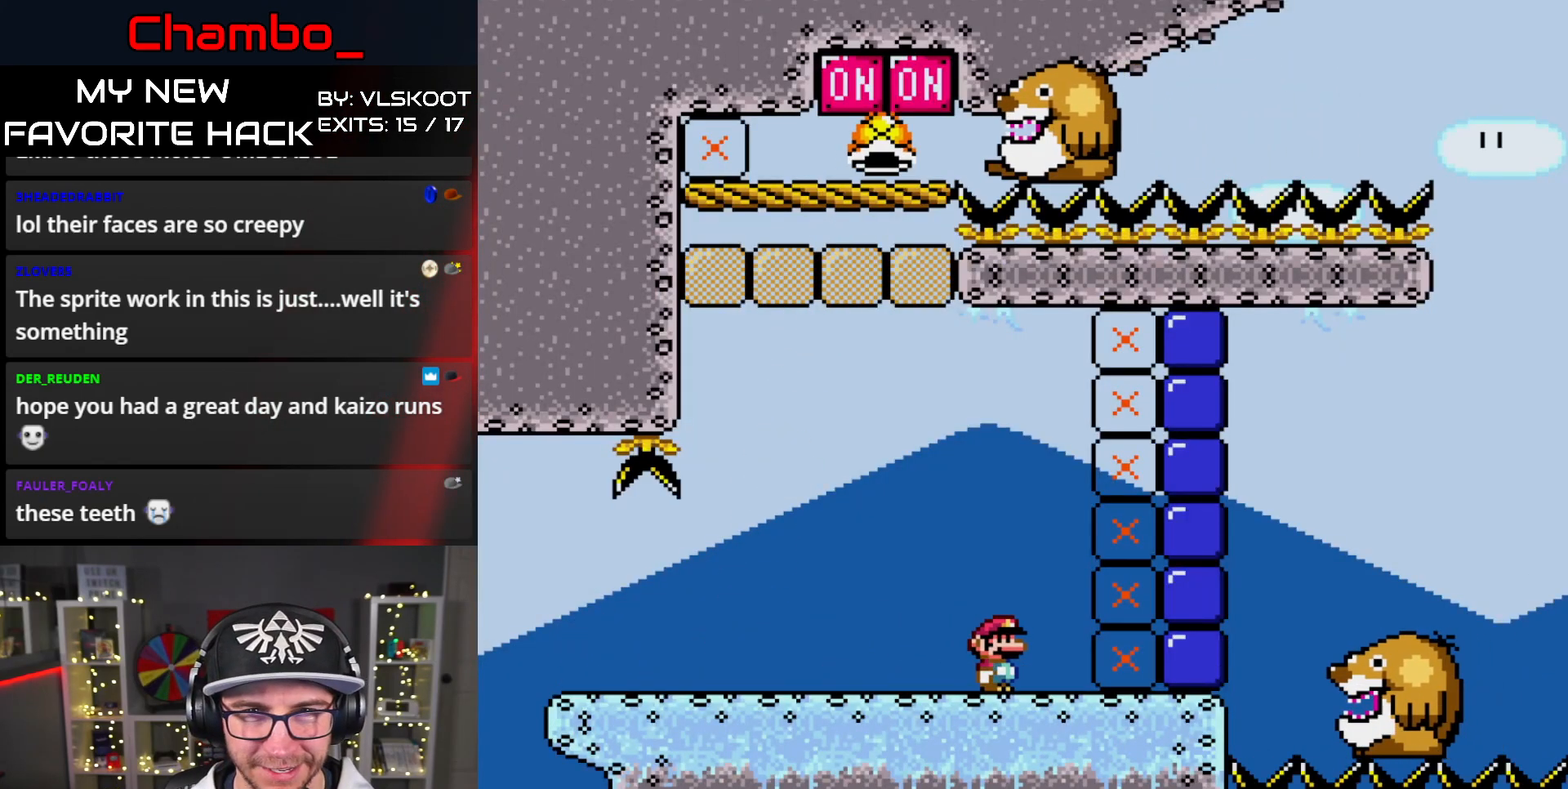
{"dt_ms": 1000, "buttons": ["Y"]}
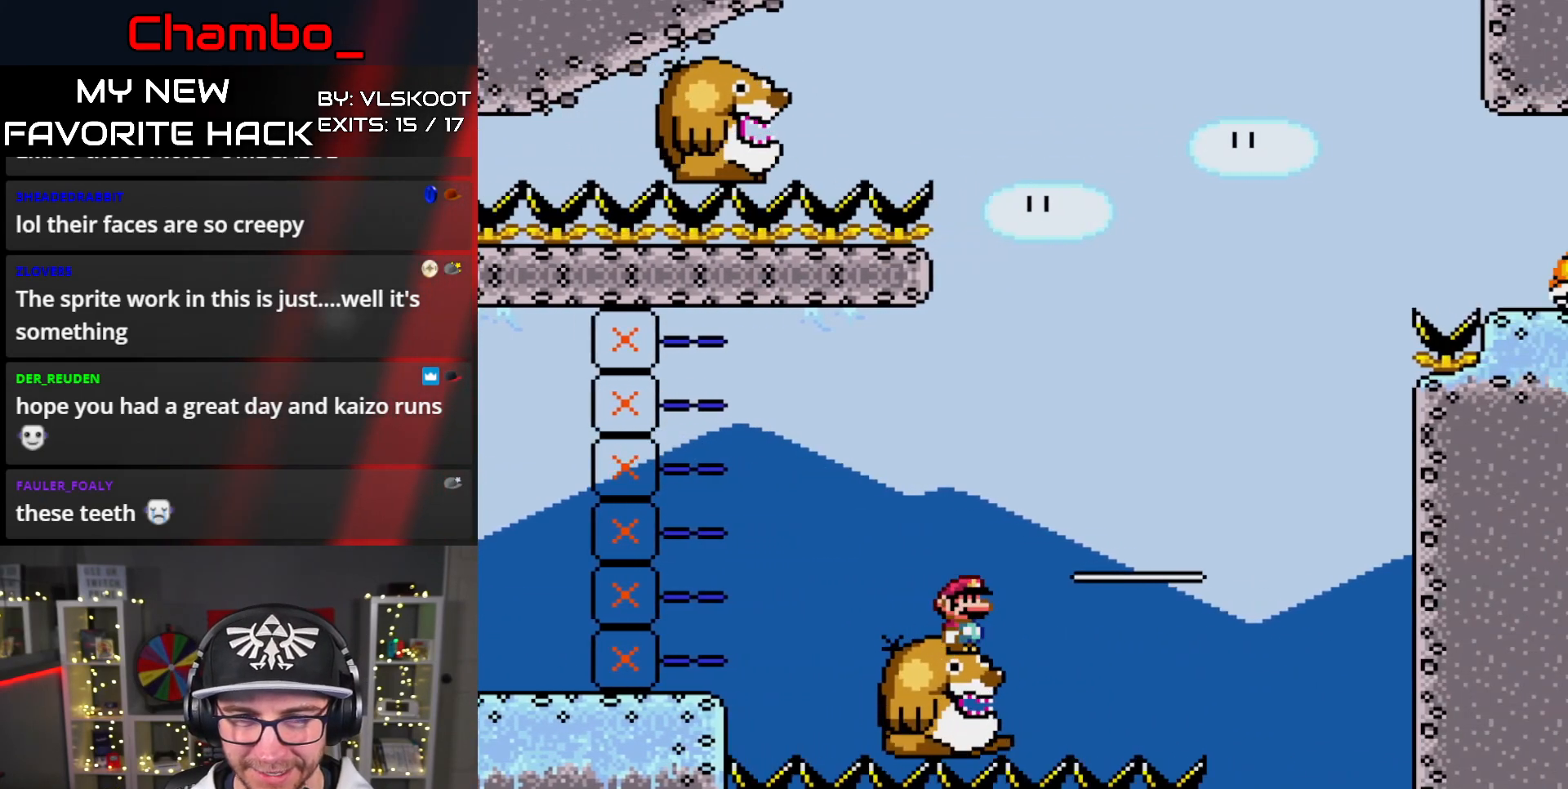
{"dt_ms": 500, "buttons": ["Y"], "events": [[67, "DPAD_LEFT", "down"], [117, "DPAD_LEFT", "up"], [333, "Y", "up"], [467, "Y", "down"]]}
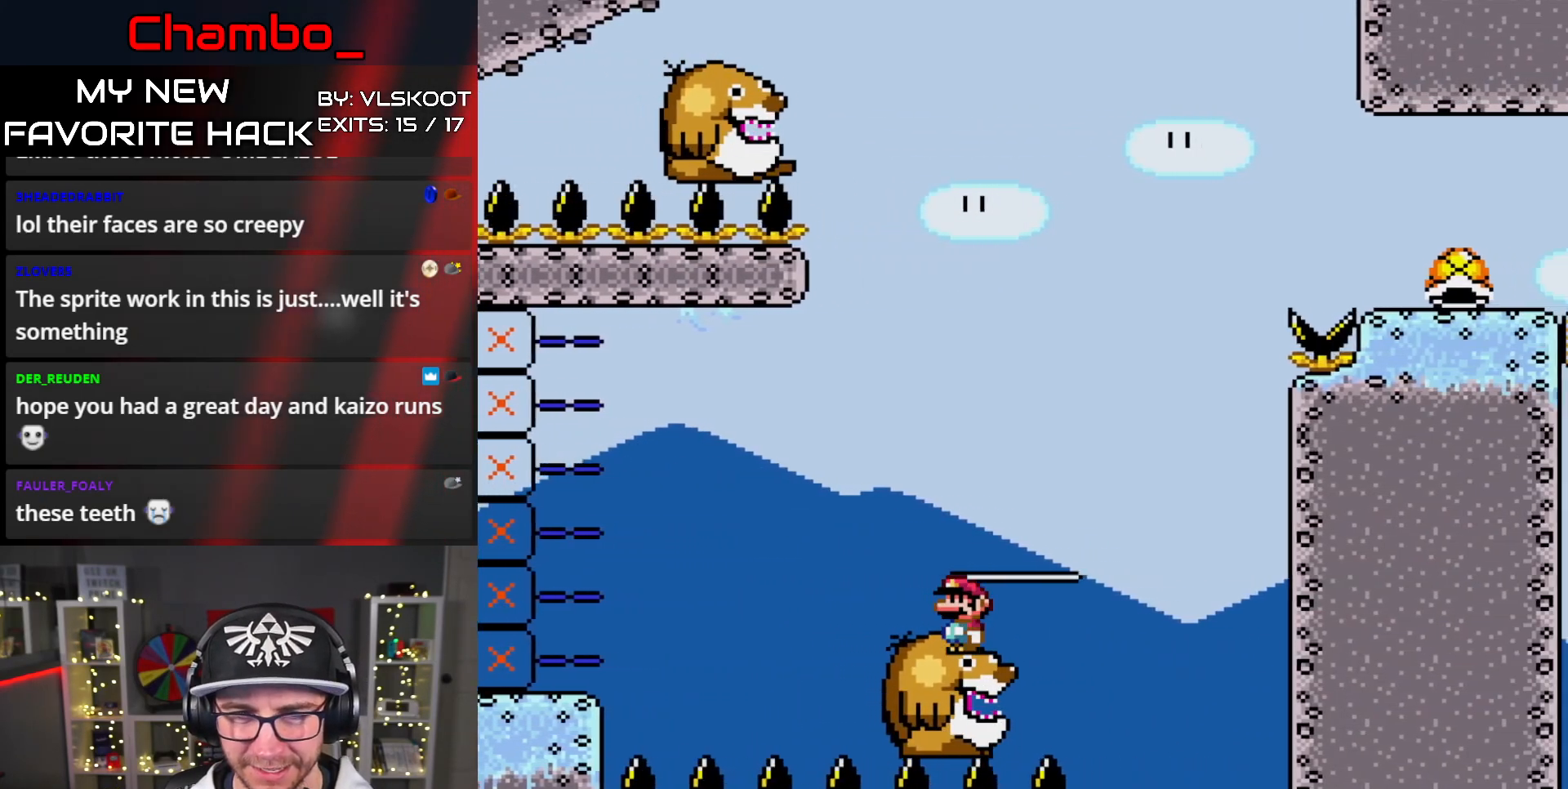
{"dt_ms": 500, "buttons": ["Y", "DPAD_LEFT"], "events": [[433, "DPAD_LEFT", "down"]]}
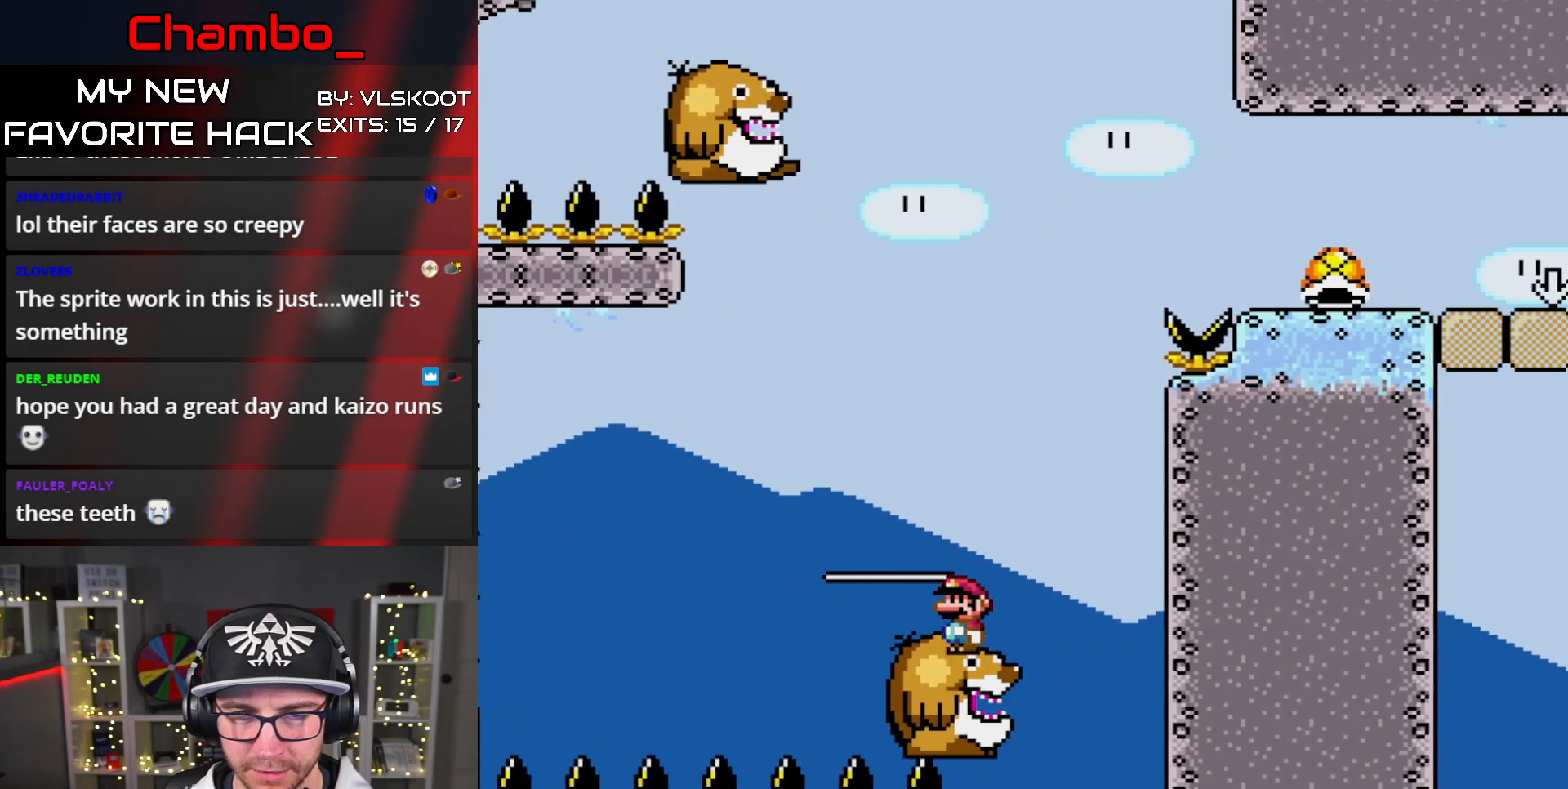
{"dt_ms": 500, "buttons": ["B", "Y", "DPAD_LEFT"], "events": [[133, "B", "down"], [133, "DPAD_LEFT", "up"], [133, "DPAD_RIGHT", "down"], [333, "DPAD_RIGHT", "up"], [367, "DPAD_LEFT", "down"]]}
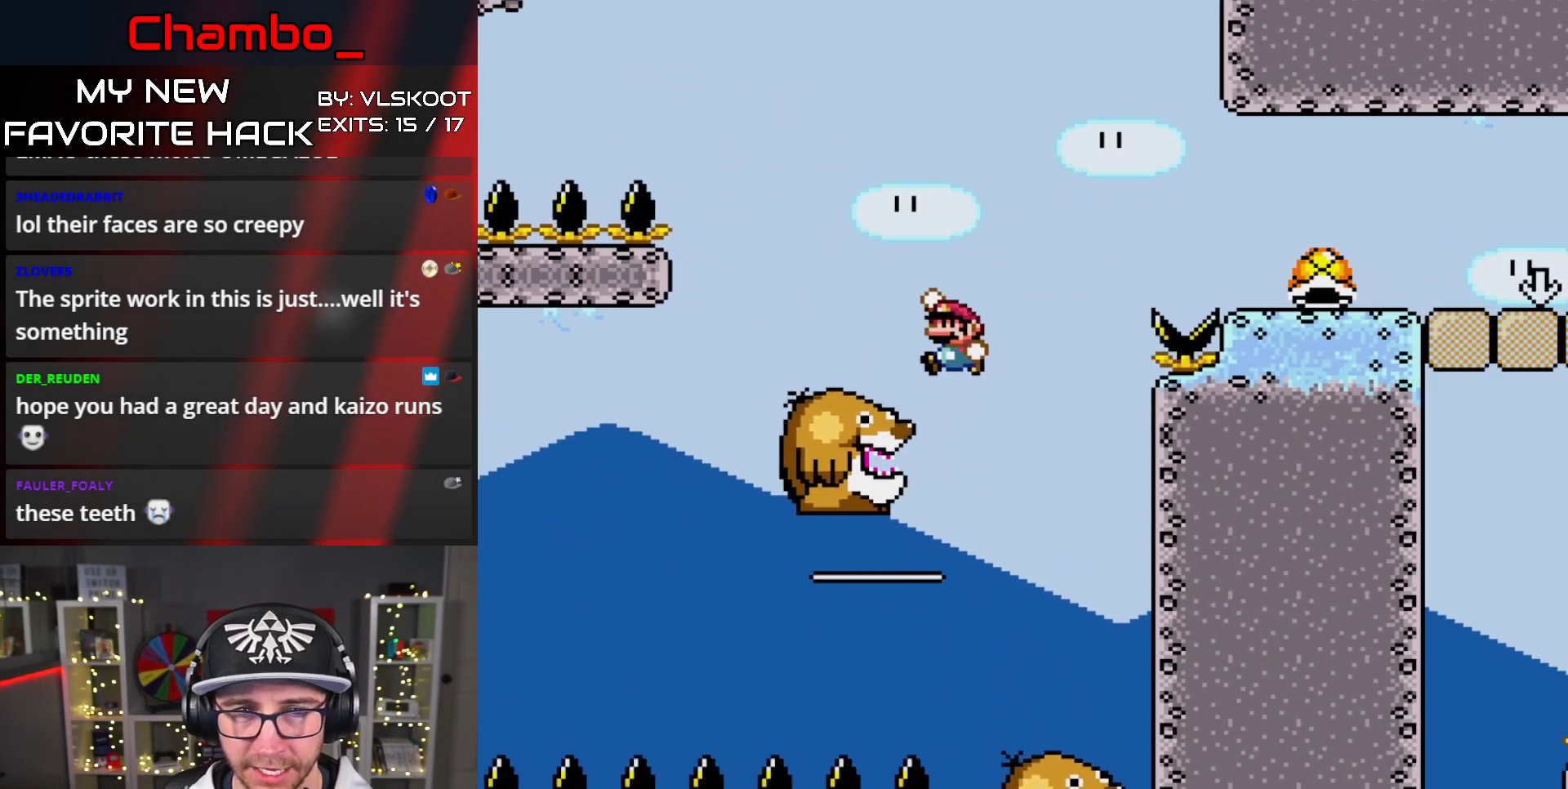
{"dt_ms": 500, "buttons": ["B", "Y", "DPAD_RIGHT"]}
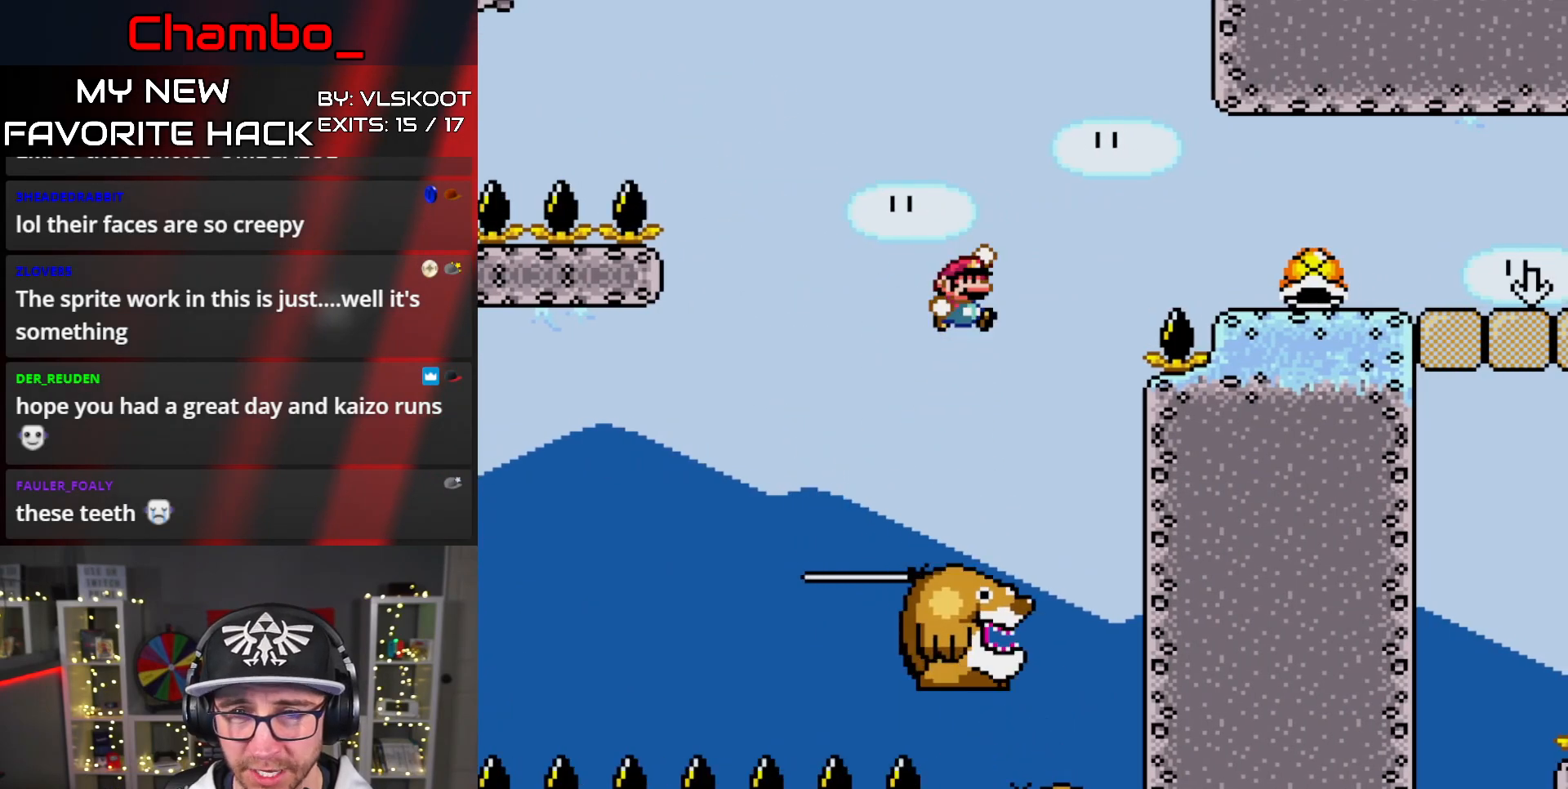
{"dt_ms": 500, "buttons": ["Y", "DPAD_DOWN"], "events": [[317, "B", "up"], [383, "DPAD_DOWN", "down"], [383, "DPAD_RIGHT", "up"]]}
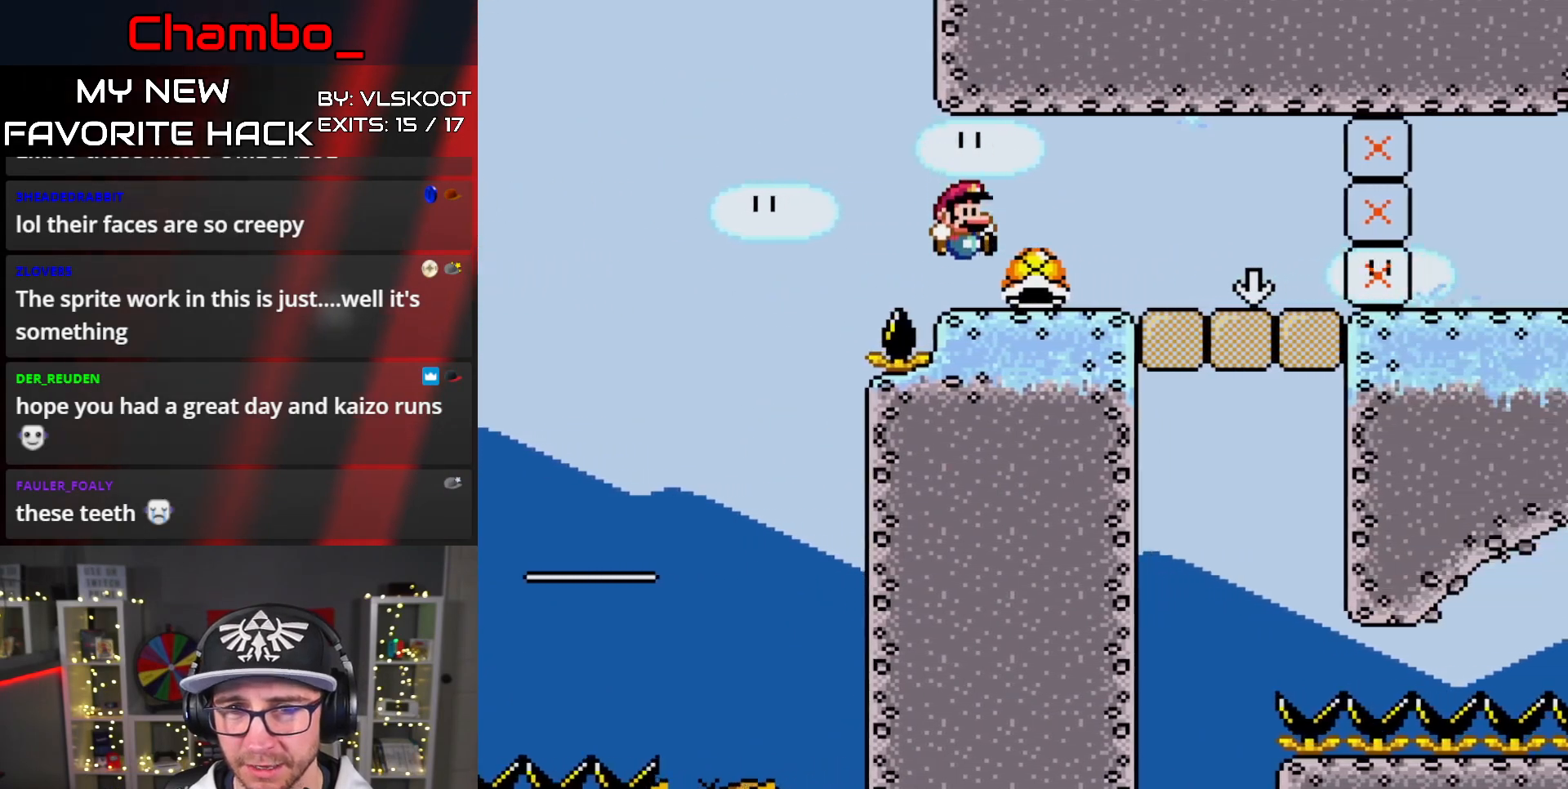
{"dt_ms": 500, "buttons": ["Y", "DPAD_RIGHT"]}
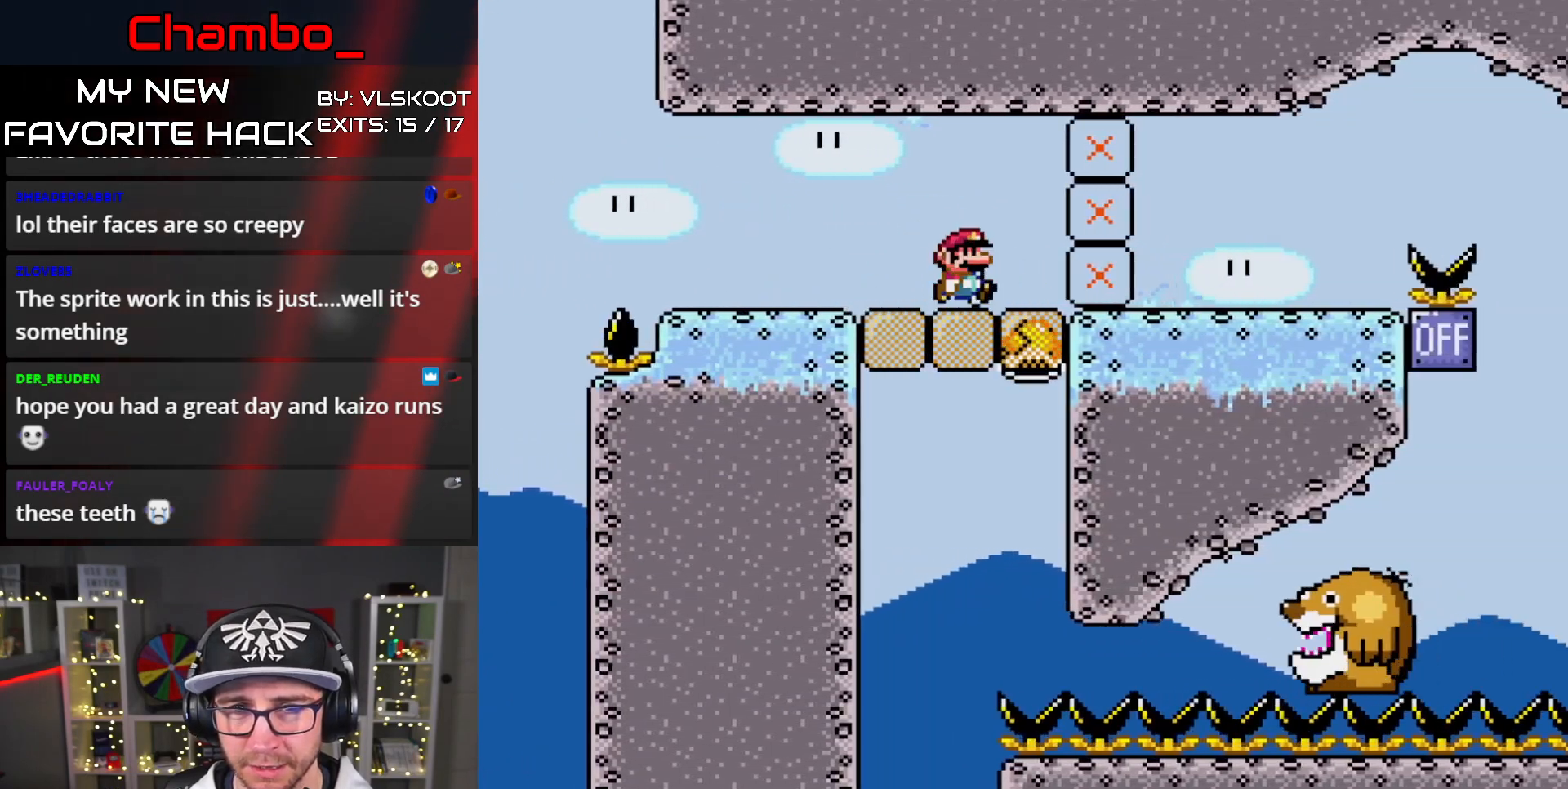
{"dt_ms": 1000, "buttons": ["Y", "DPAD_RIGHT"]}